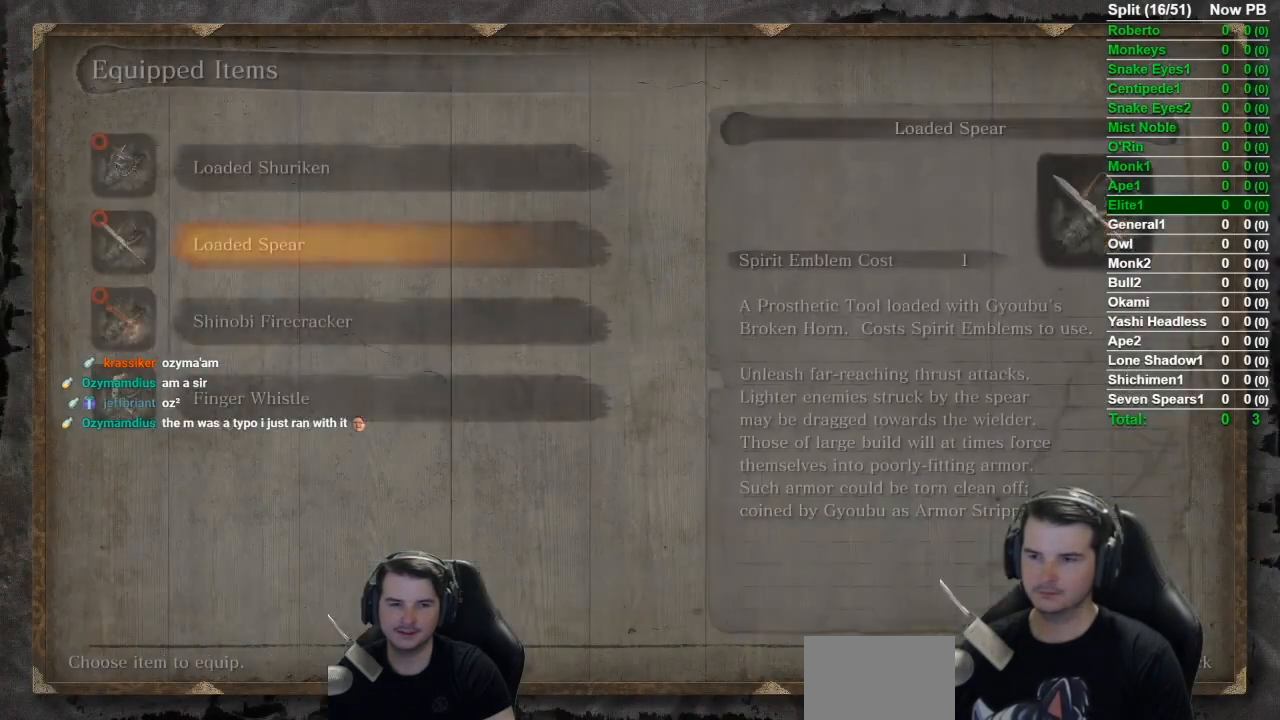
Gameplay with a controller (Xbox layout); each line is a JSON object with the inputs held at the frame after it. "events" lists button and stick changes between this image and that frame as [ms after this image, input, new state], when the widget could be followed in between.
{"buttons": [], "left_stick": "center", "right_stick": "center", "events": [[50, "A", "up"], [384, "DPAD_DOWN", "down"], [501, "DPAD_DOWN", "up"]]}
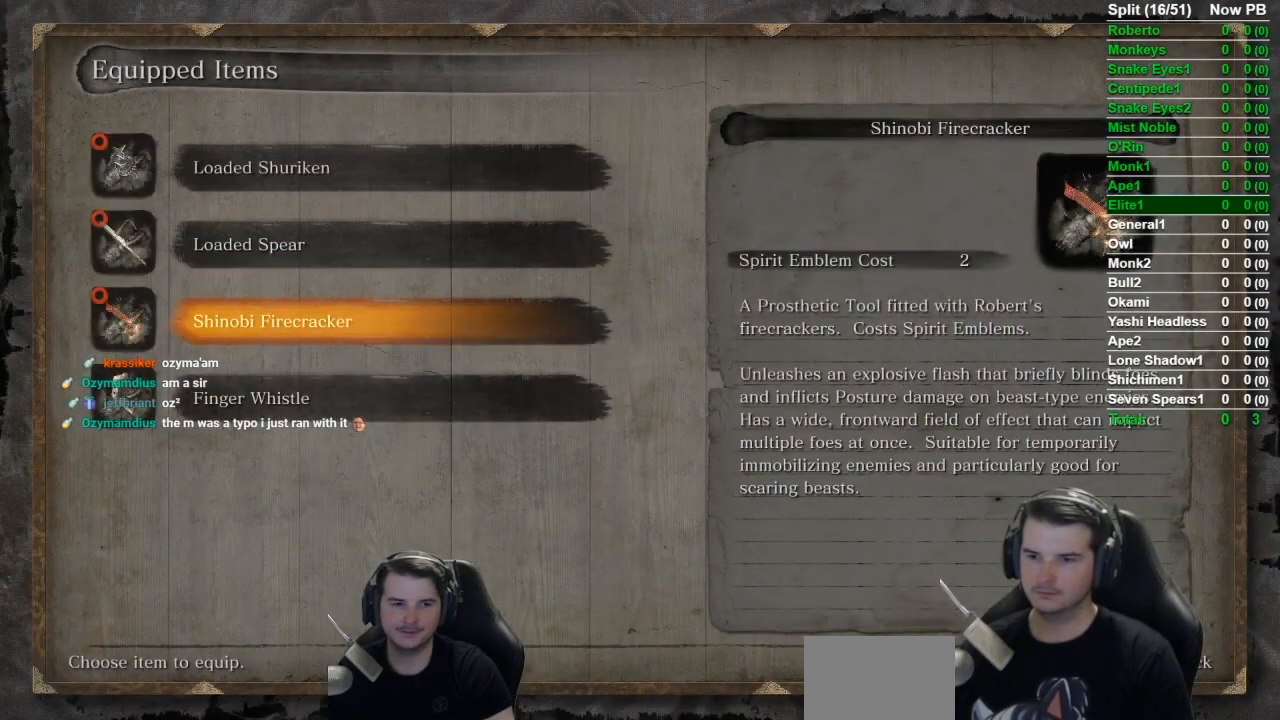
{"buttons": ["B"], "left_stick": "up", "right_stick": "center", "events": [[33, "DPAD_DOWN", "down"], [166, "A", "down"], [166, "DPAD_DOWN", "up"], [266, "A", "up"], [333, "left_stick", "up"], [367, "B", "down"]]}
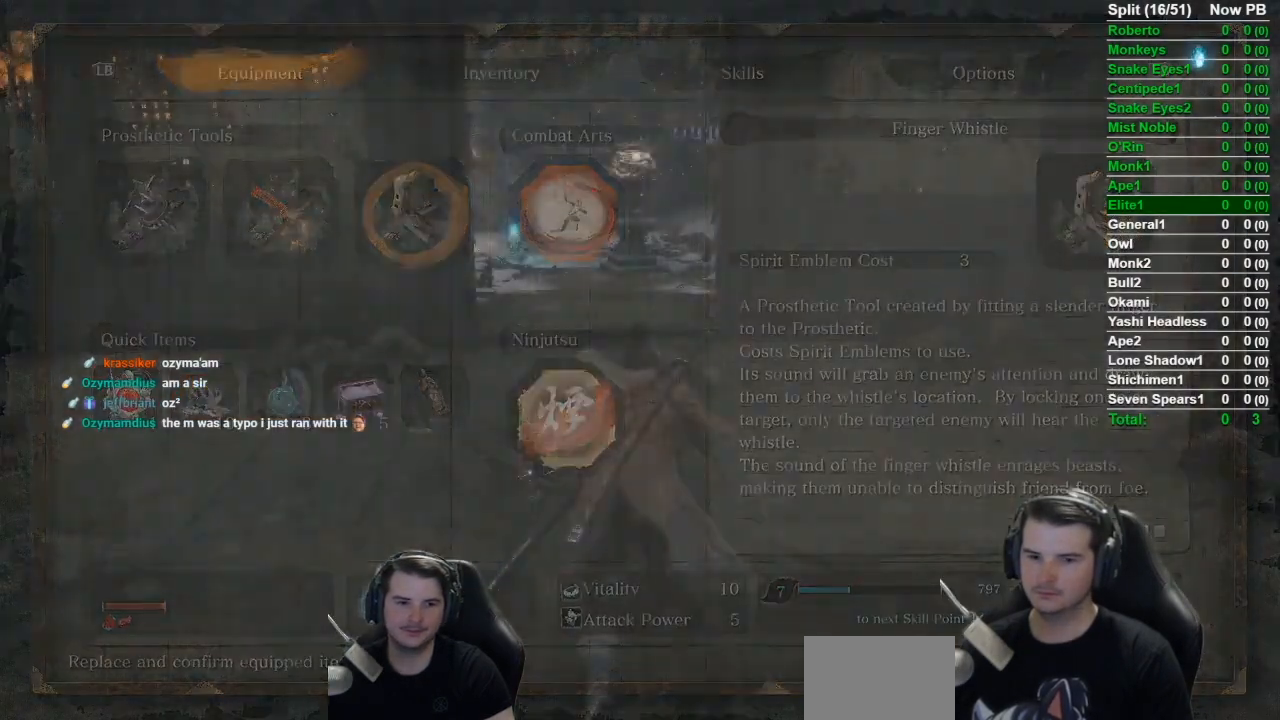
{"buttons": ["B"], "left_stick": "up", "right_stick": "down", "events": [[367, "right_stick", "down"]]}
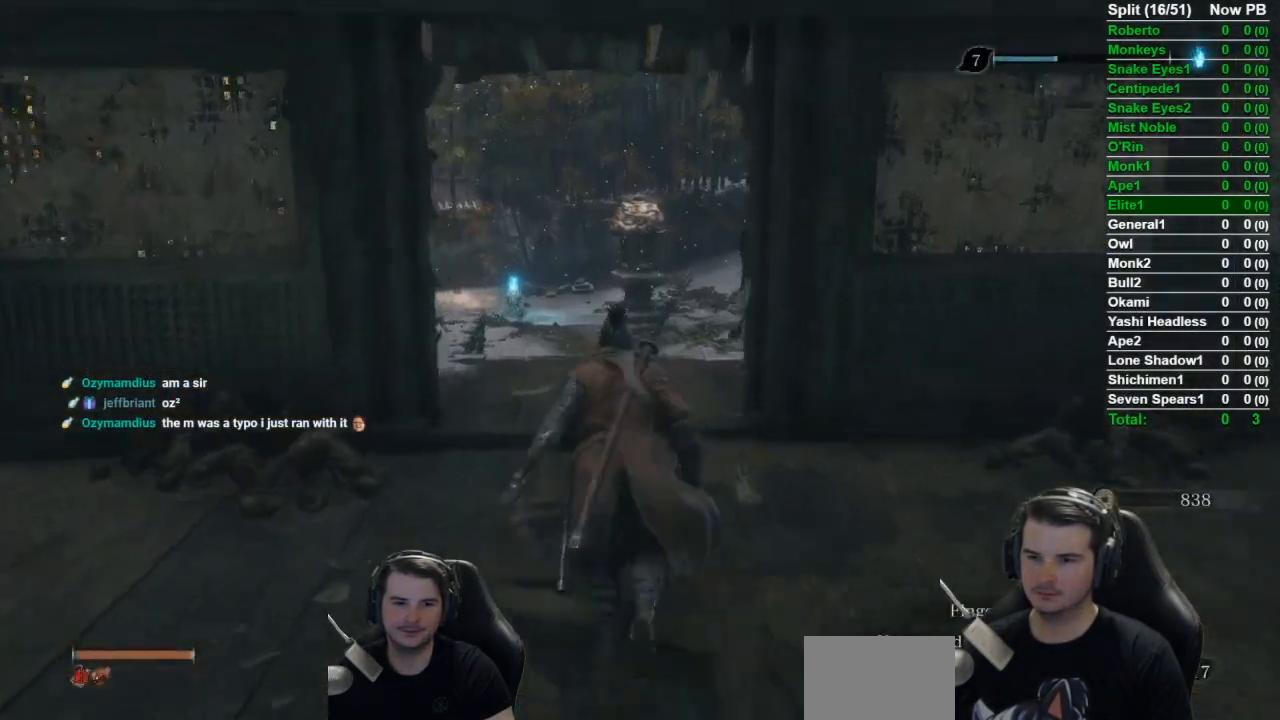
{"buttons": ["B"], "left_stick": "up", "right_stick": "center", "events": [[433, "right_stick", "center"]]}
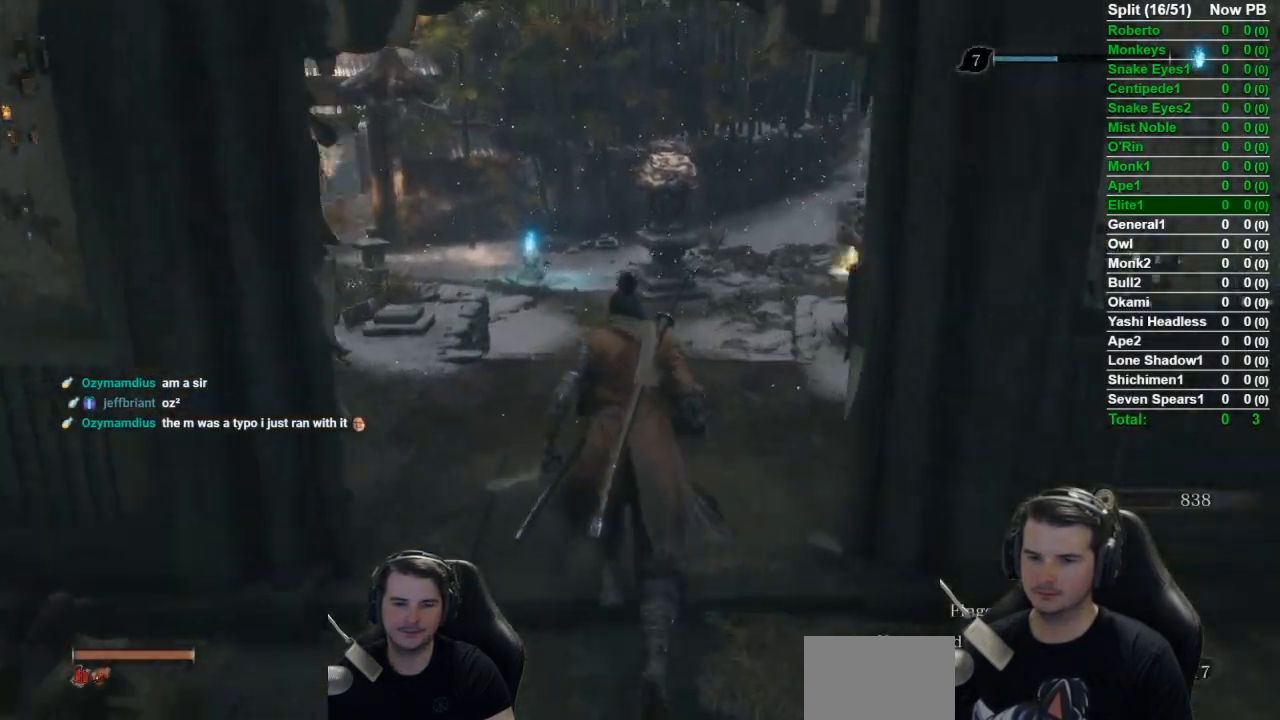
{"buttons": ["A", "B"], "left_stick": "up", "right_stick": "center", "events": [[501, "A", "down"]]}
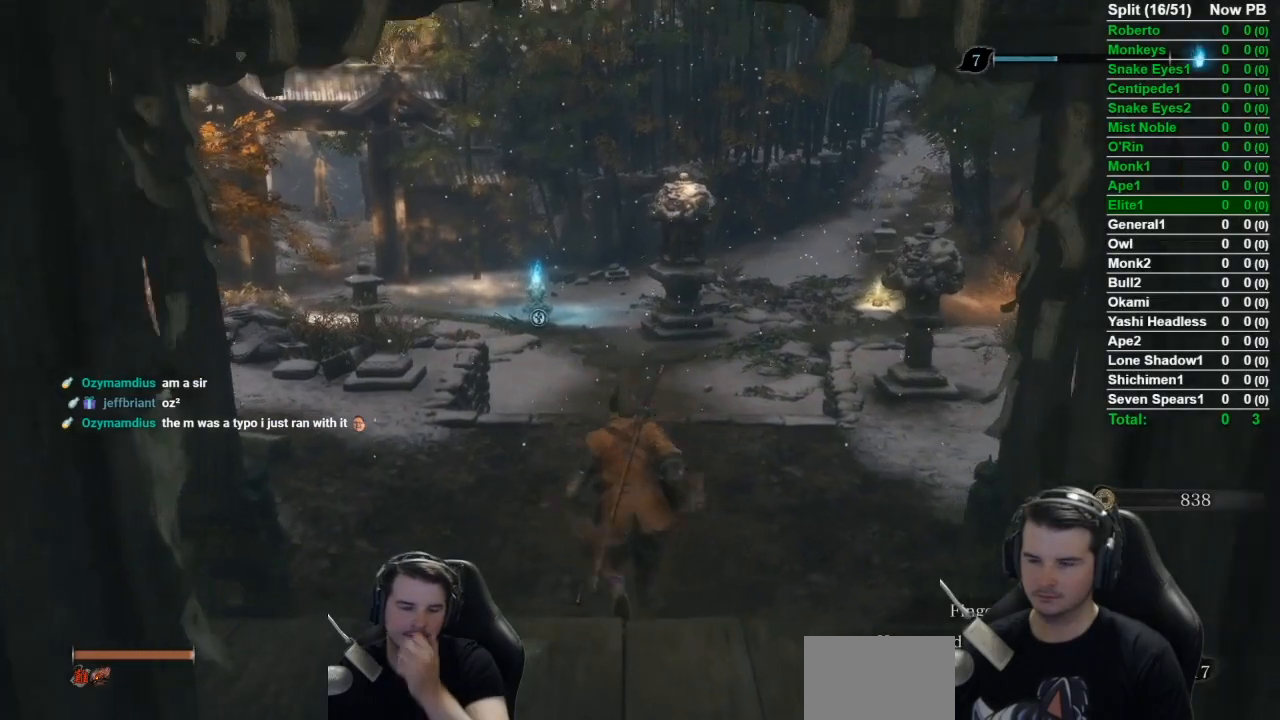
{"buttons": ["B"], "left_stick": "up", "right_stick": "center", "events": [[133, "A", "up"]]}
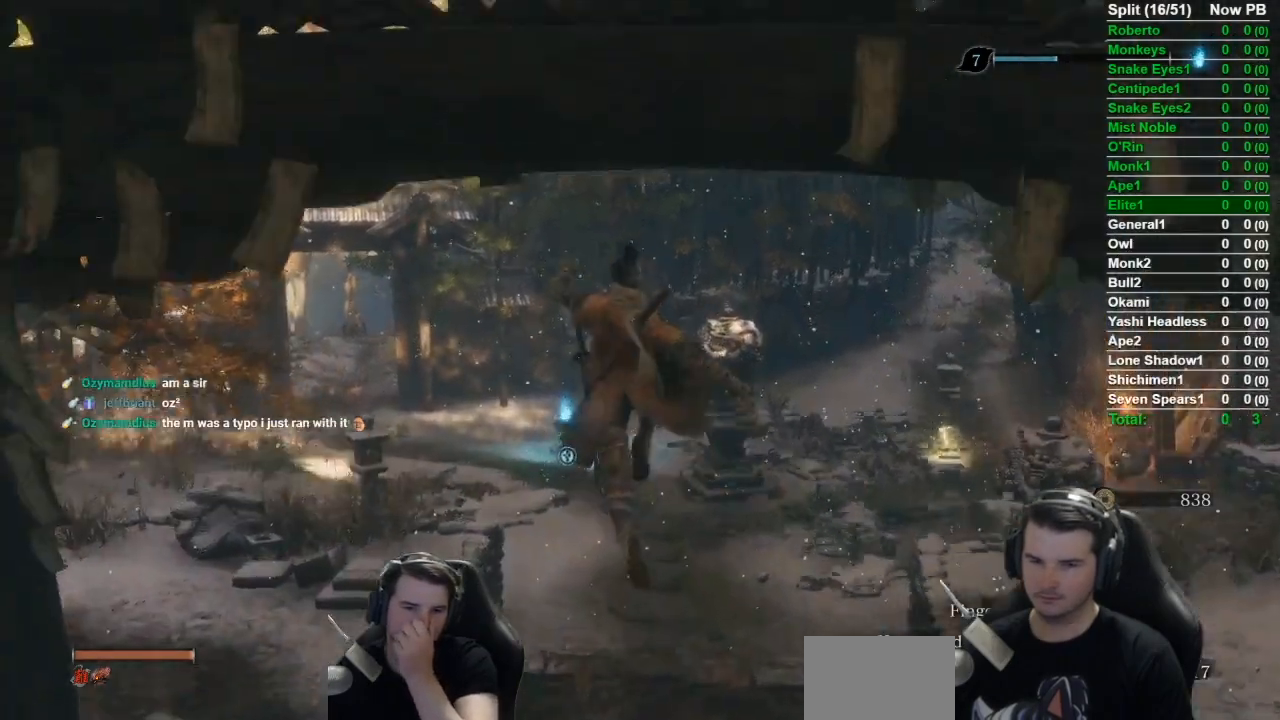
{"buttons": ["B"], "left_stick": "up", "right_stick": "center", "events": []}
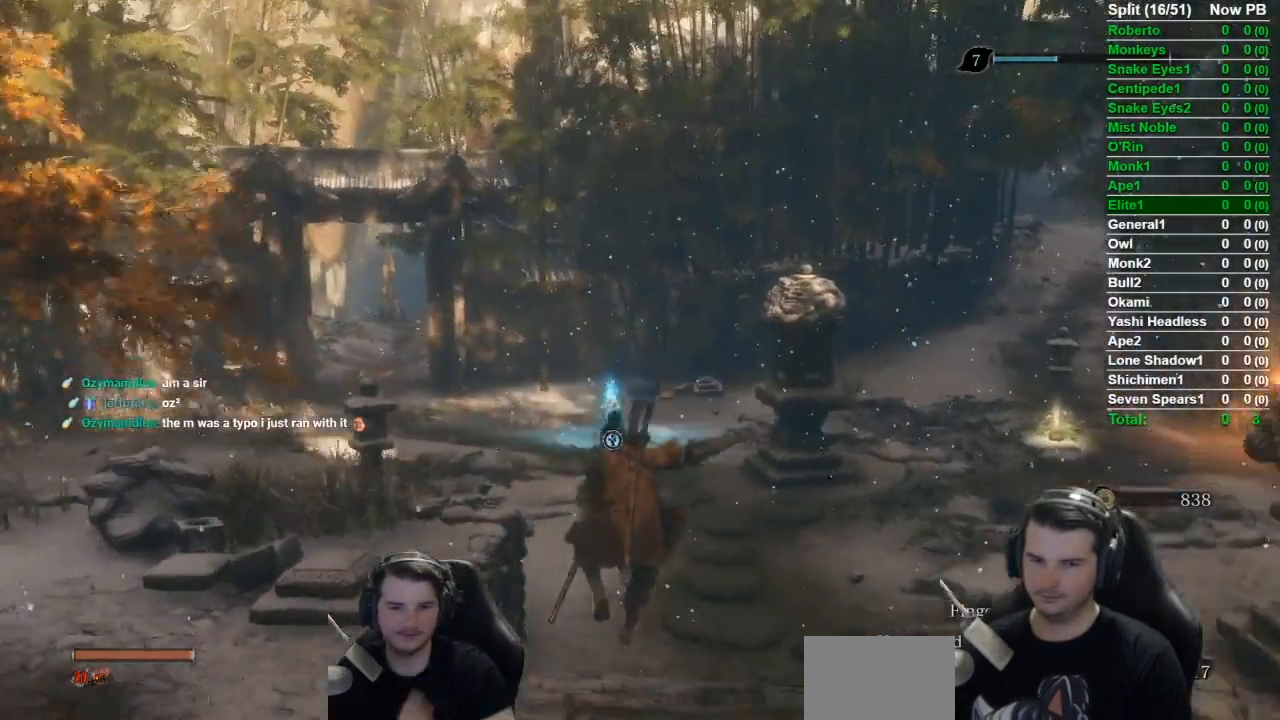
{"buttons": ["B"], "left_stick": "up", "right_stick": "down-right", "events": [[133, "A", "down"], [300, "A", "up"], [450, "right_stick", "down-right"]]}
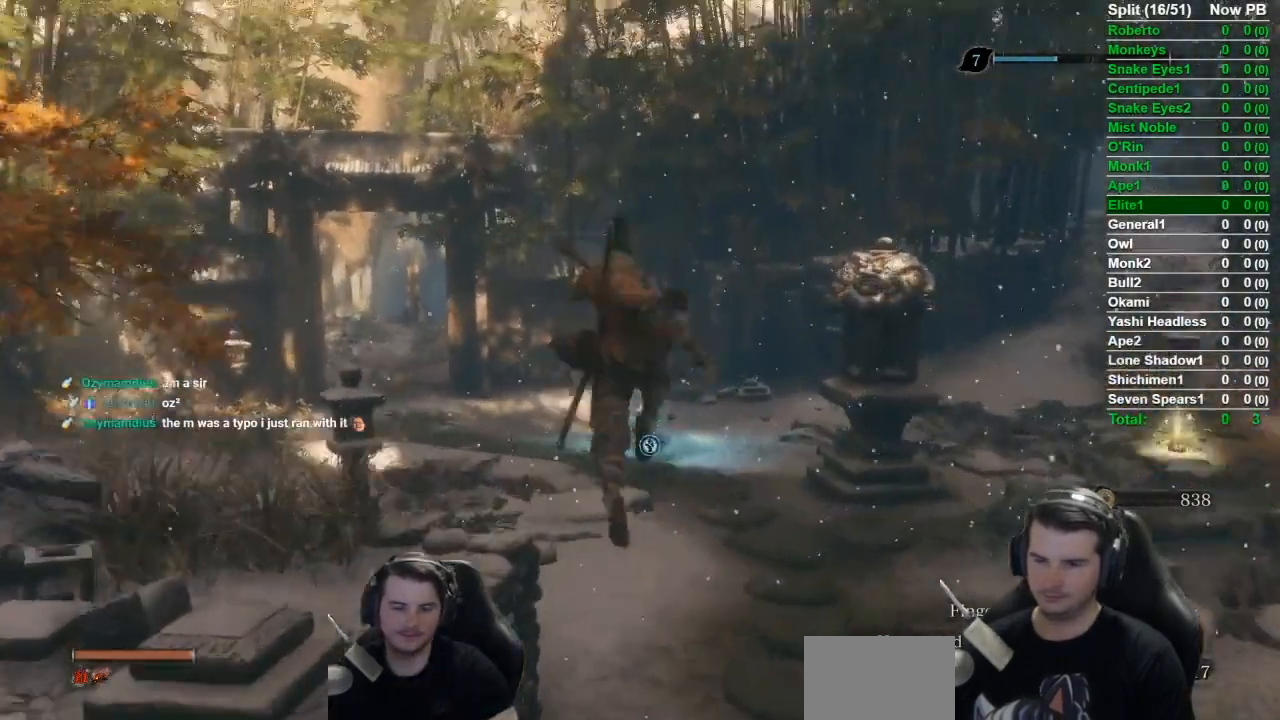
{"buttons": ["B"], "left_stick": "up", "right_stick": "down-right", "events": [[150, "right_stick", "center"], [334, "right_stick", "down-right"]]}
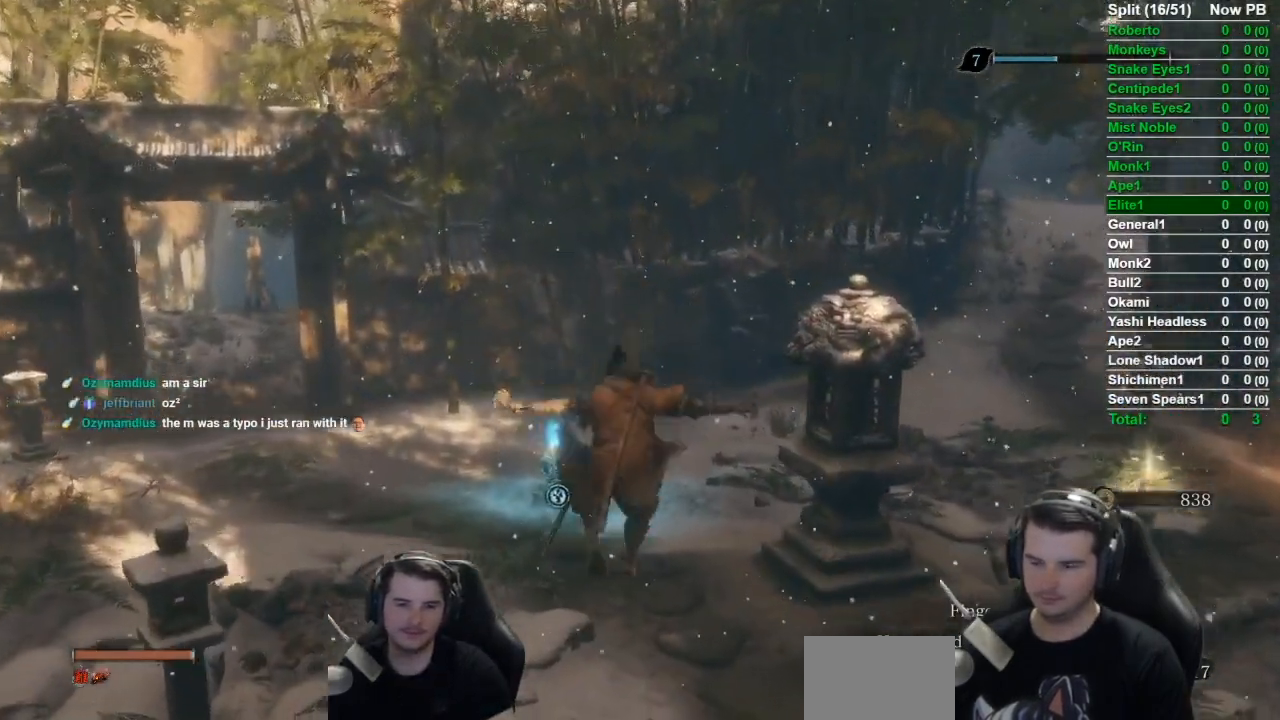
{"buttons": ["B"], "left_stick": "up", "right_stick": "down-right", "events": []}
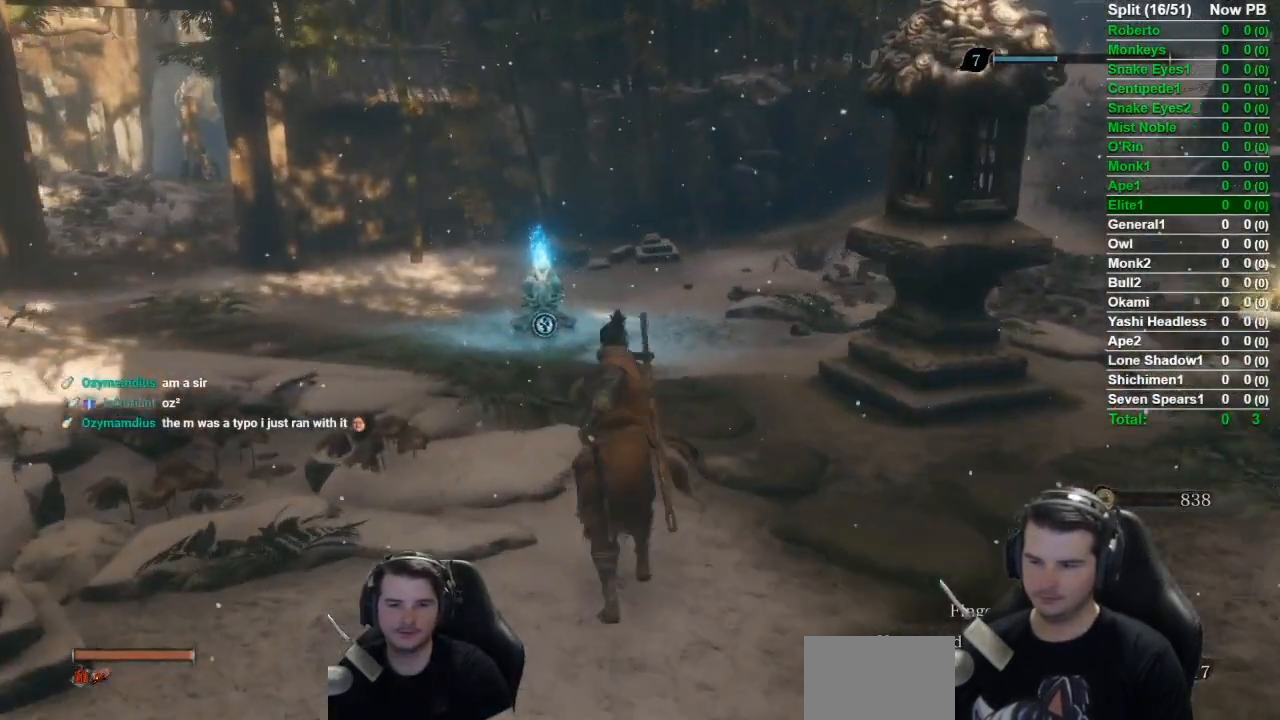
{"buttons": ["B"], "left_stick": "up", "right_stick": "down-right", "events": []}
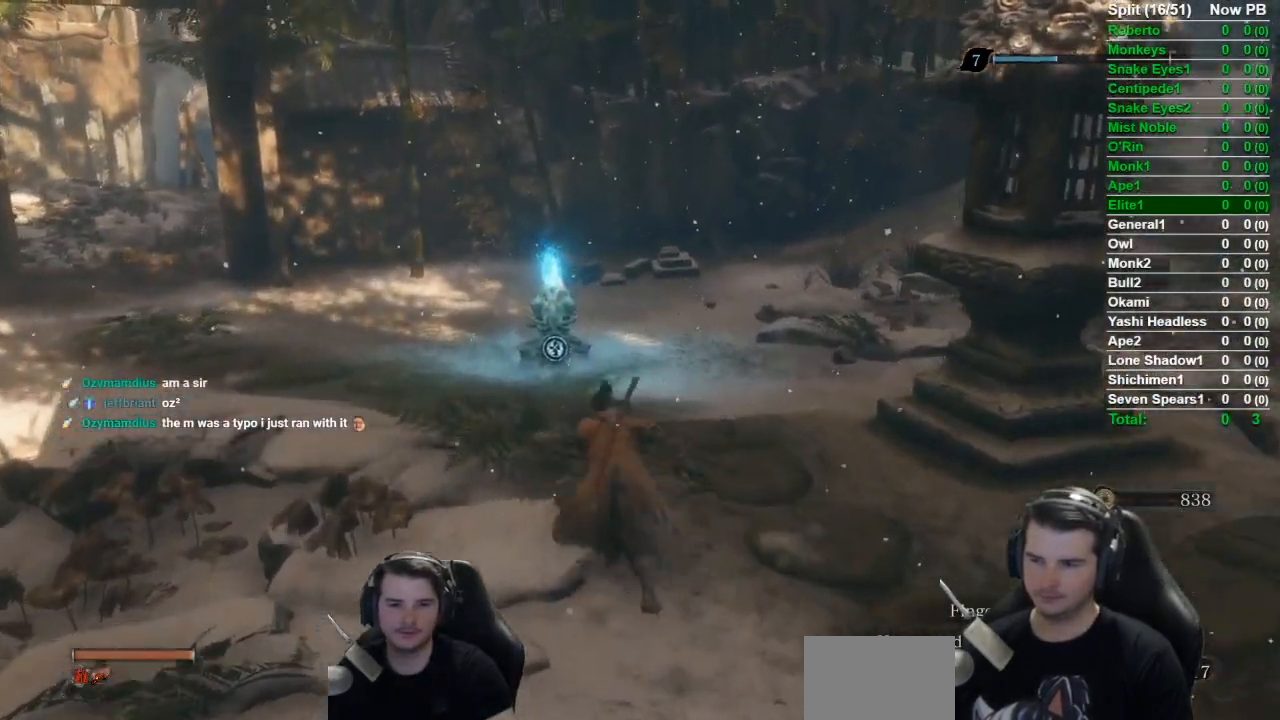
{"buttons": ["B"], "left_stick": "up", "right_stick": "down-right", "events": []}
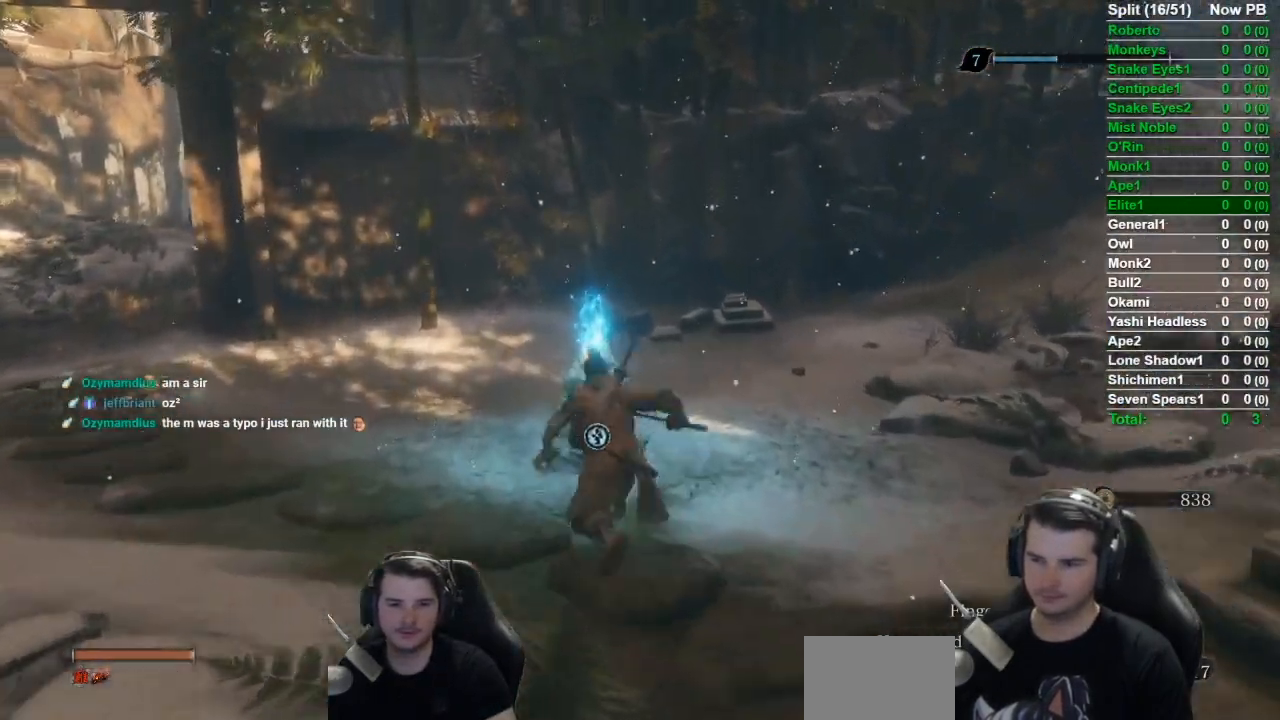
{"buttons": [], "left_stick": "up", "right_stick": "right", "events": [[67, "B", "up"], [134, "right_stick", "right"], [167, "X", "down"], [234, "X", "up"], [334, "X", "down"], [484, "X", "up"]]}
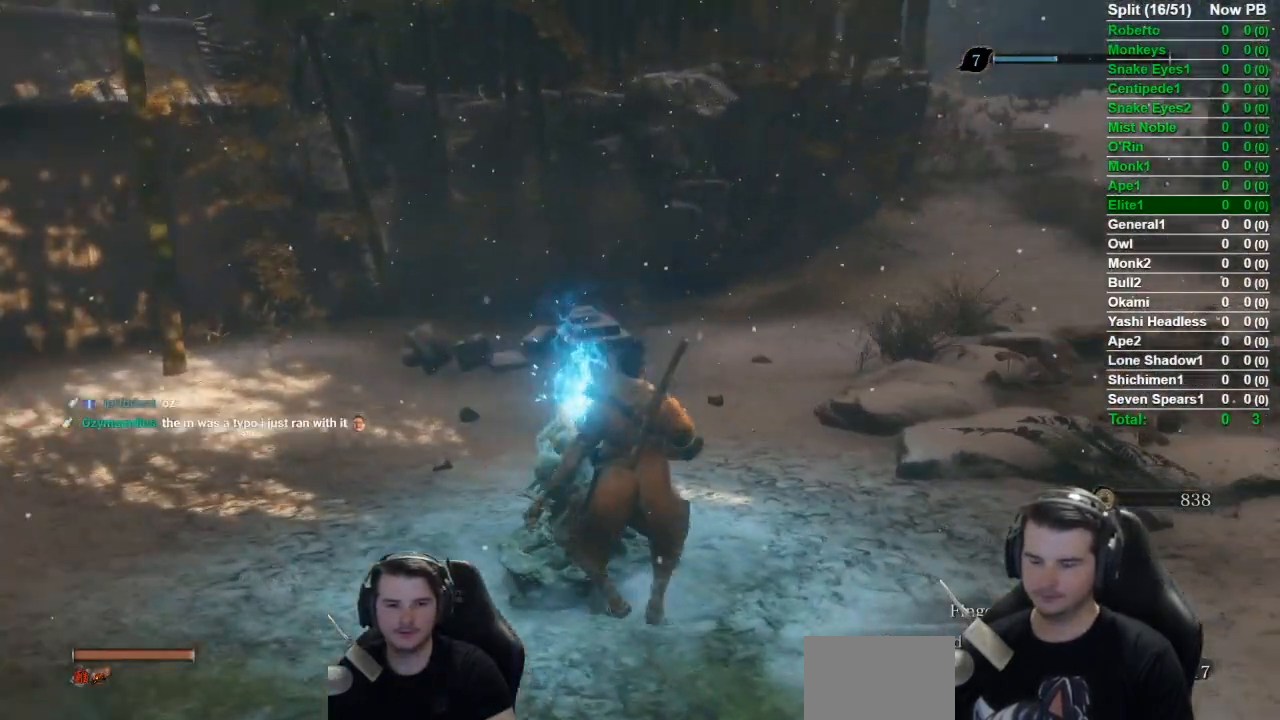
{"buttons": [], "left_stick": "center", "right_stick": "center", "events": [[50, "left_stick", "center"], [250, "right_stick", "center"]]}
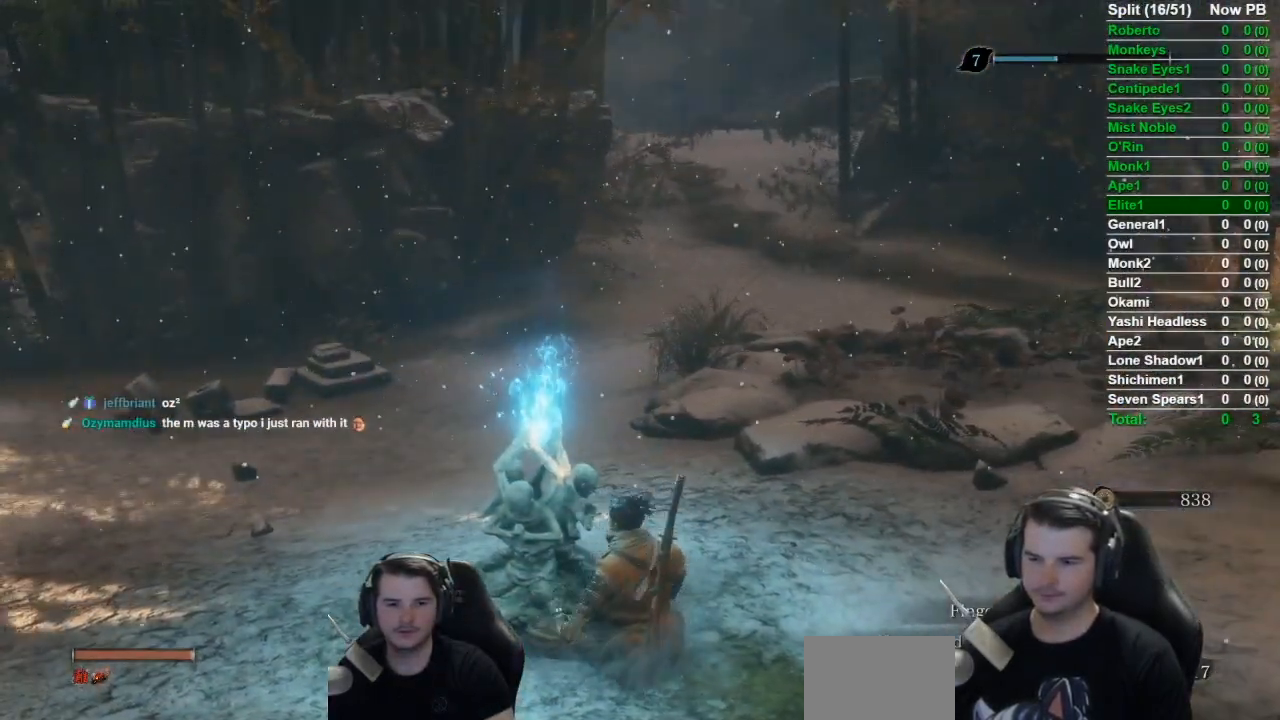
{"buttons": [], "left_stick": "center", "right_stick": "center", "events": []}
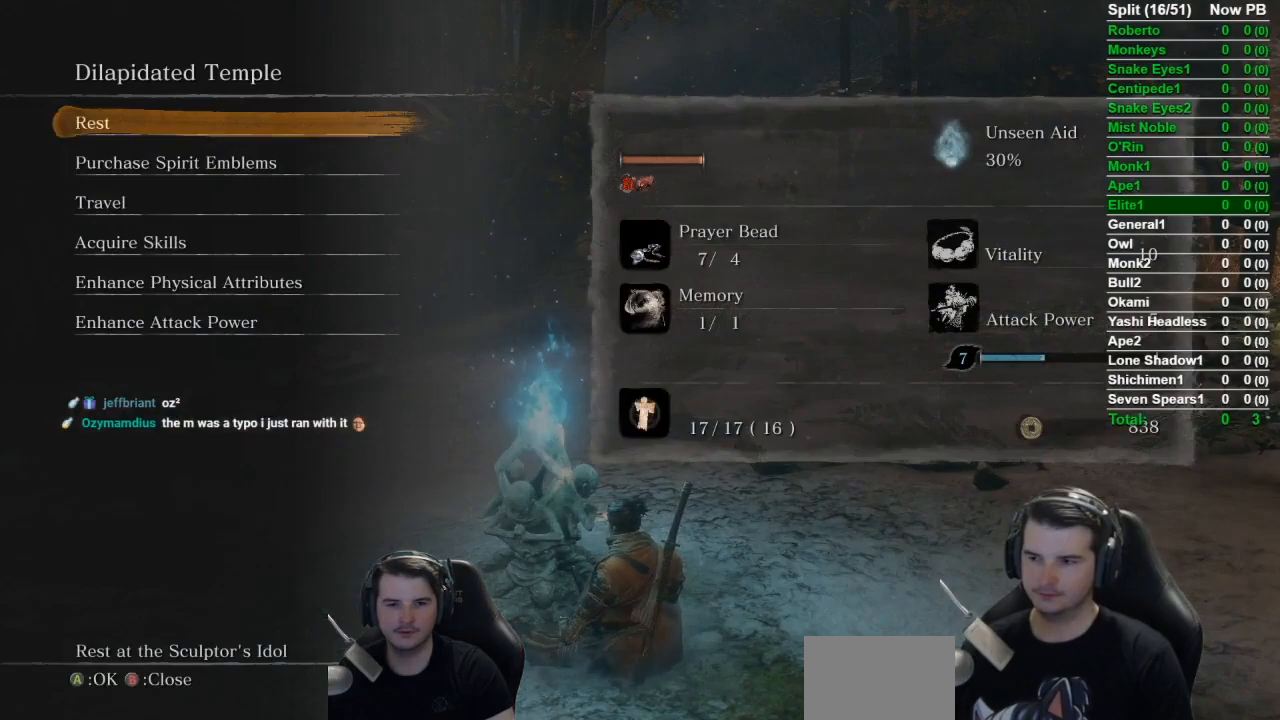
{"buttons": [], "left_stick": "center", "right_stick": "center", "events": [[133, "DPAD_UP", "down"], [200, "A", "down"], [233, "DPAD_UP", "up"], [266, "A", "up"], [367, "A", "down"], [450, "A", "up"]]}
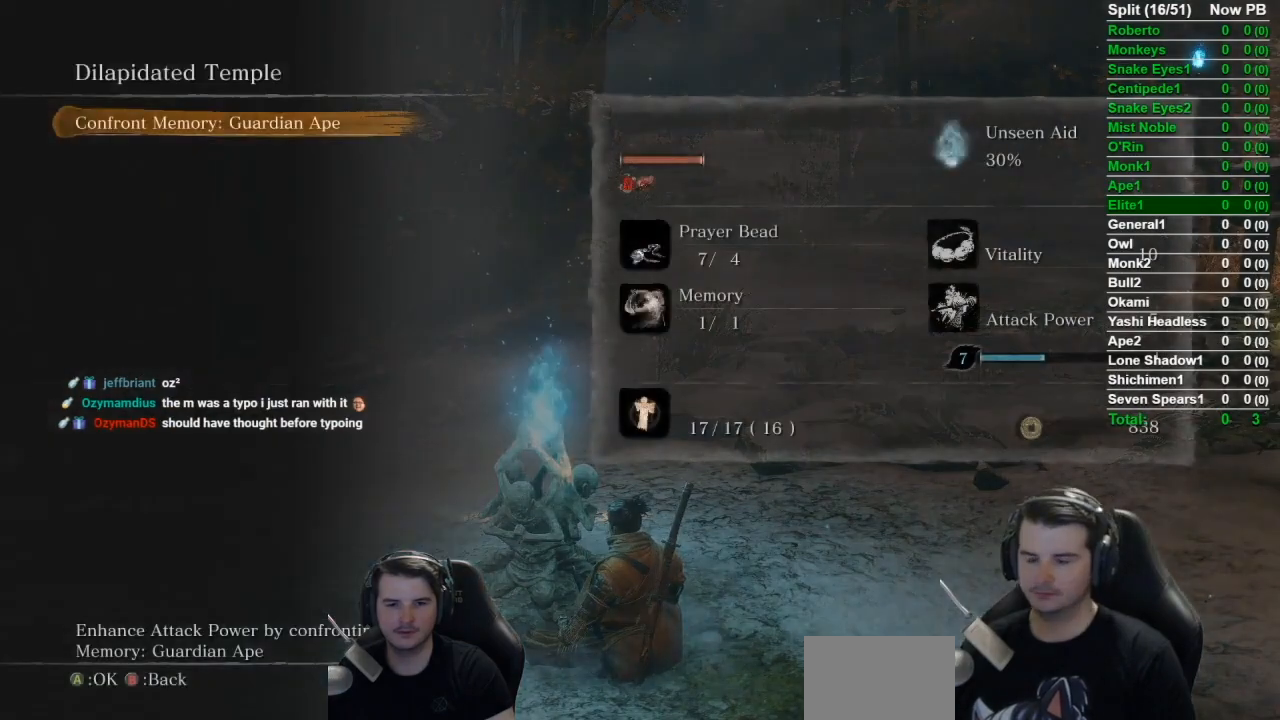
{"buttons": ["A"], "left_stick": "center", "right_stick": "center", "events": [[50, "A", "down"], [117, "A", "up"], [184, "A", "down"], [284, "A", "up"], [400, "A", "down"]]}
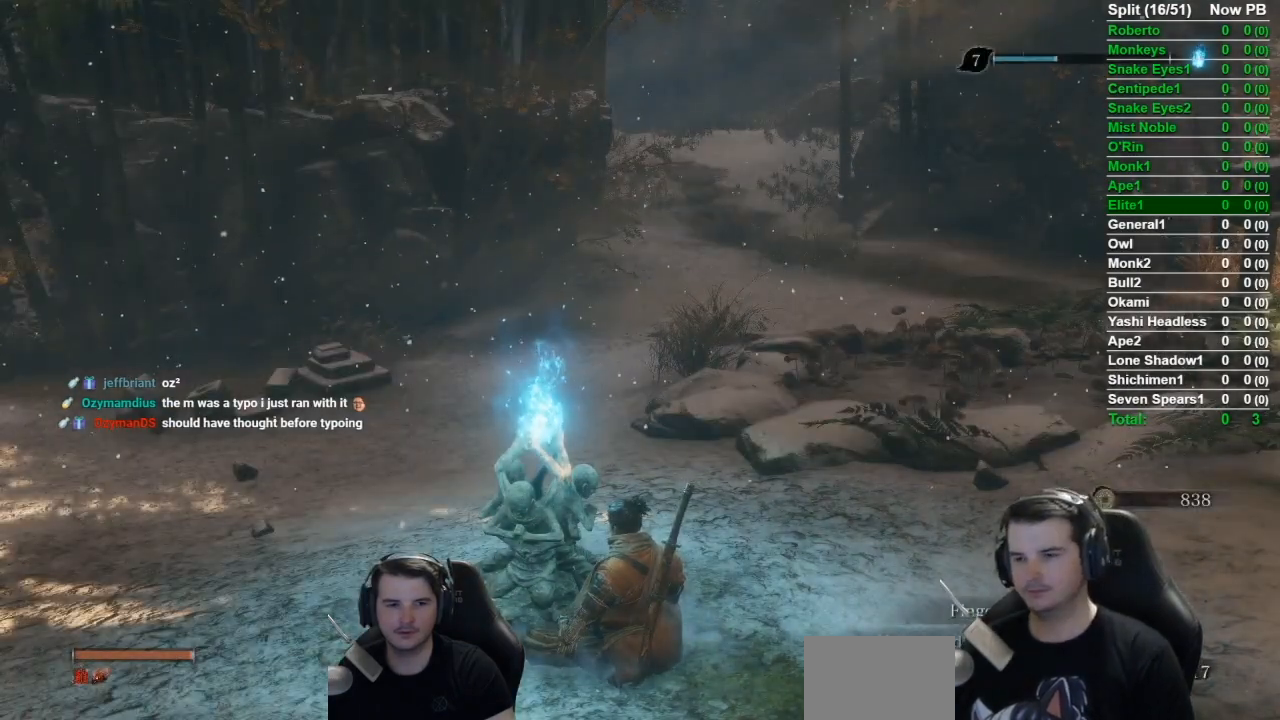
{"buttons": [], "left_stick": "center", "right_stick": "center", "events": [[16, "A", "up"], [83, "A", "down"], [183, "A", "up"], [300, "A", "down"], [450, "A", "up"]]}
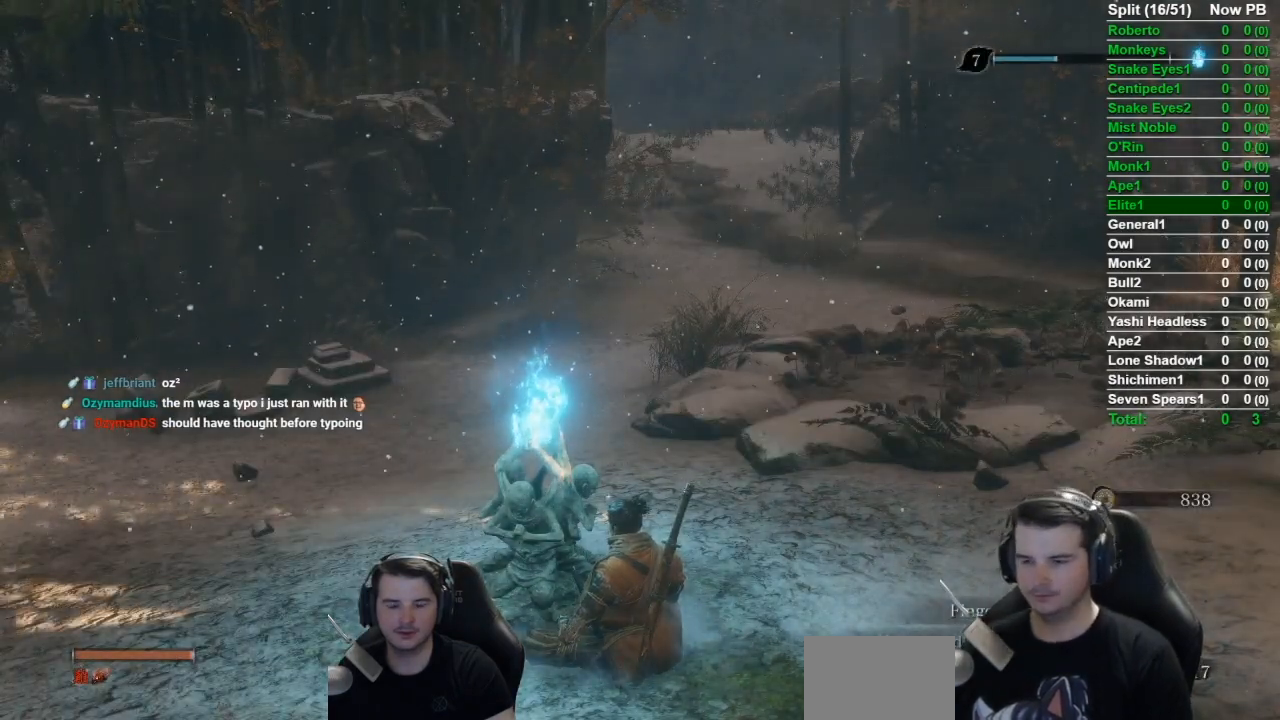
{"buttons": [], "left_stick": "center", "right_stick": "center", "events": [[150, "A", "down"], [284, "A", "up"], [417, "A", "down"], [434, "A", "up"]]}
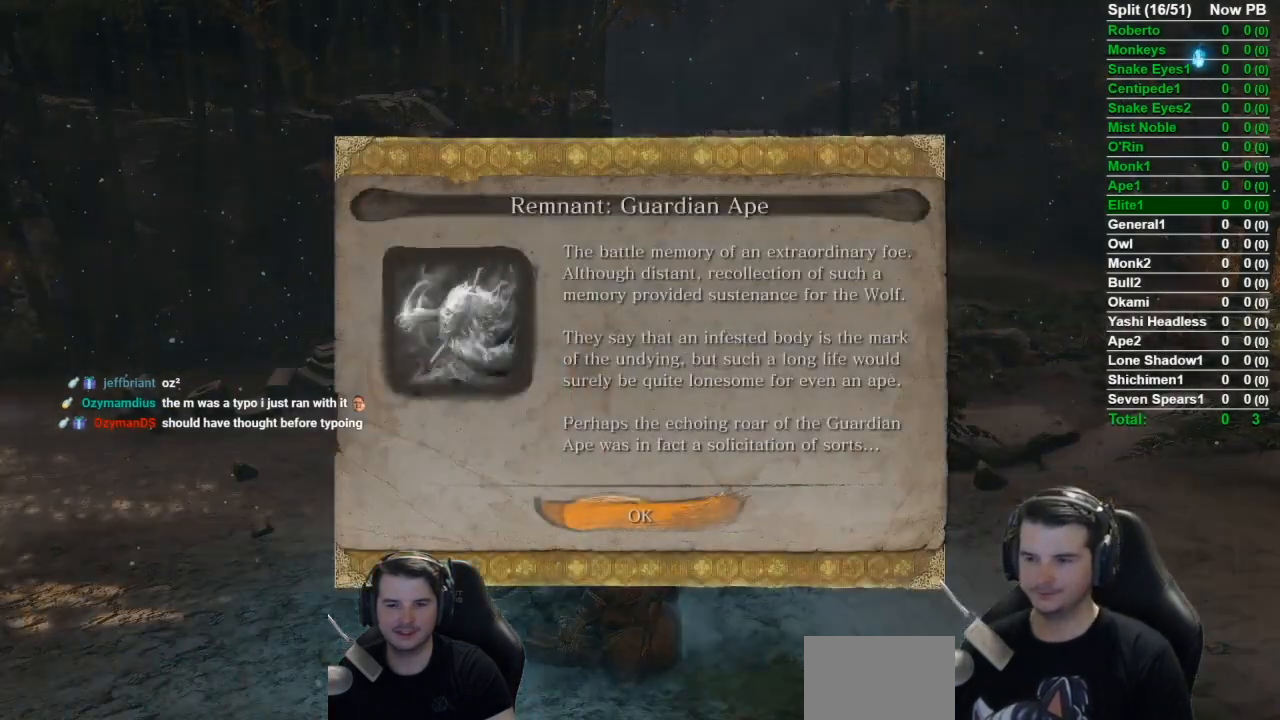
{"buttons": [], "left_stick": "center", "right_stick": "center", "events": [[66, "A", "down"], [116, "A", "up"], [250, "A", "down"], [333, "A", "up"]]}
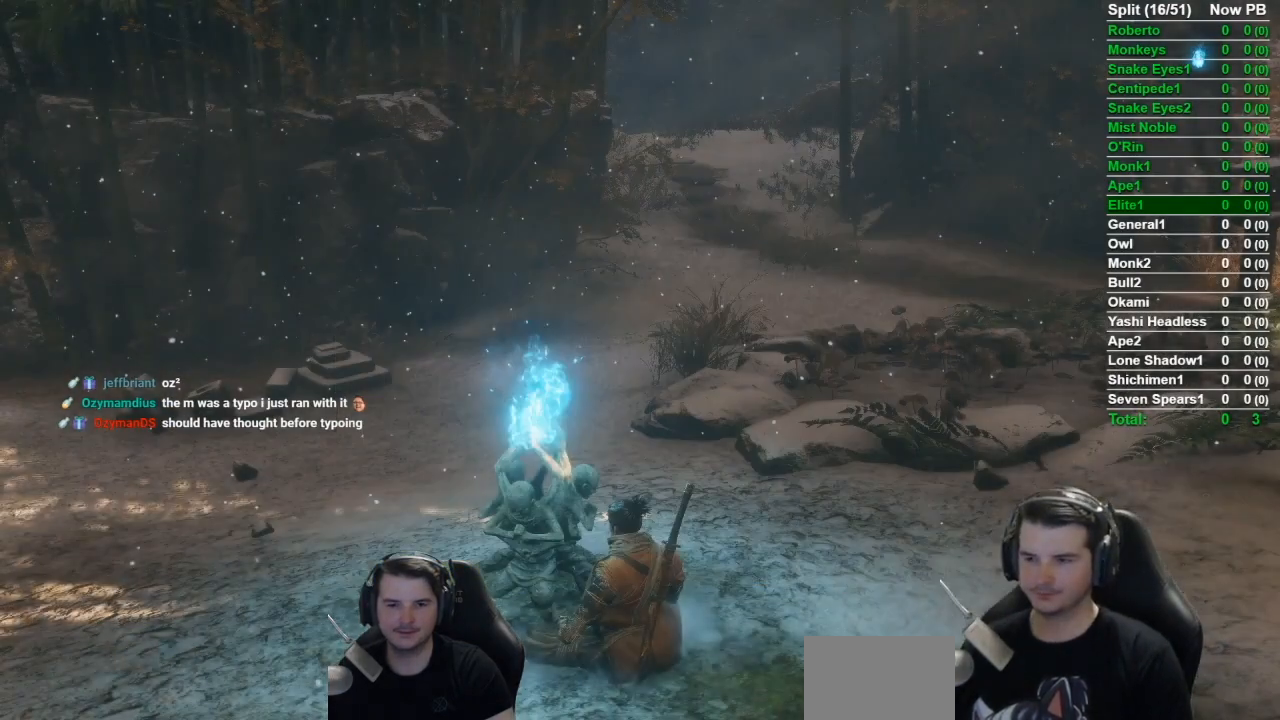
{"buttons": [], "left_stick": "center", "right_stick": "center", "events": []}
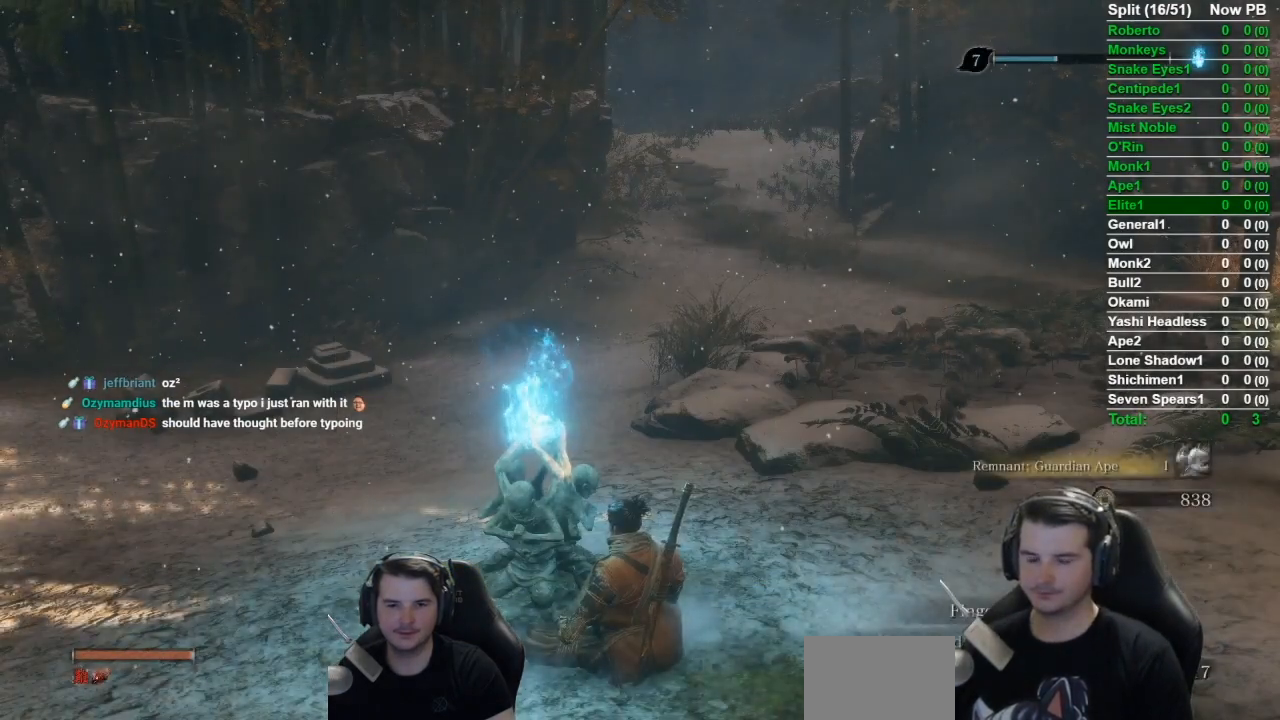
{"buttons": [], "left_stick": "center", "right_stick": "center", "events": []}
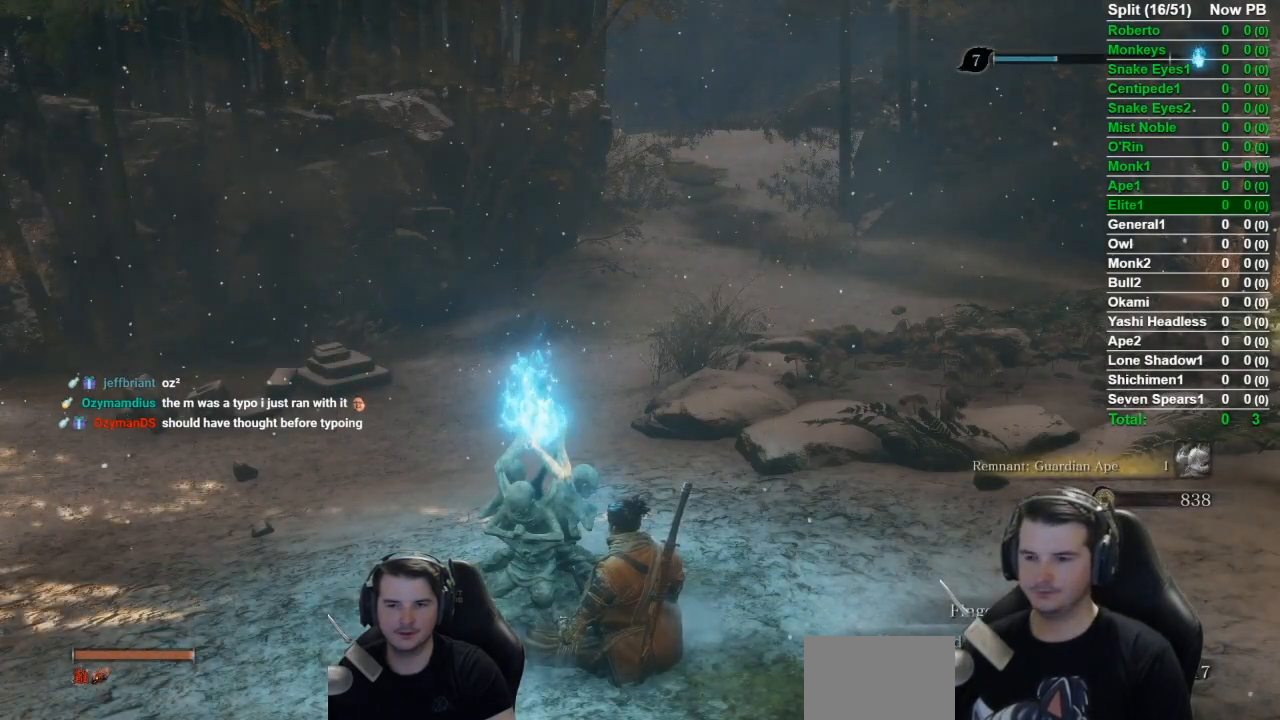
{"buttons": ["A"], "left_stick": "center", "right_stick": "center", "events": [[384, "A", "down"]]}
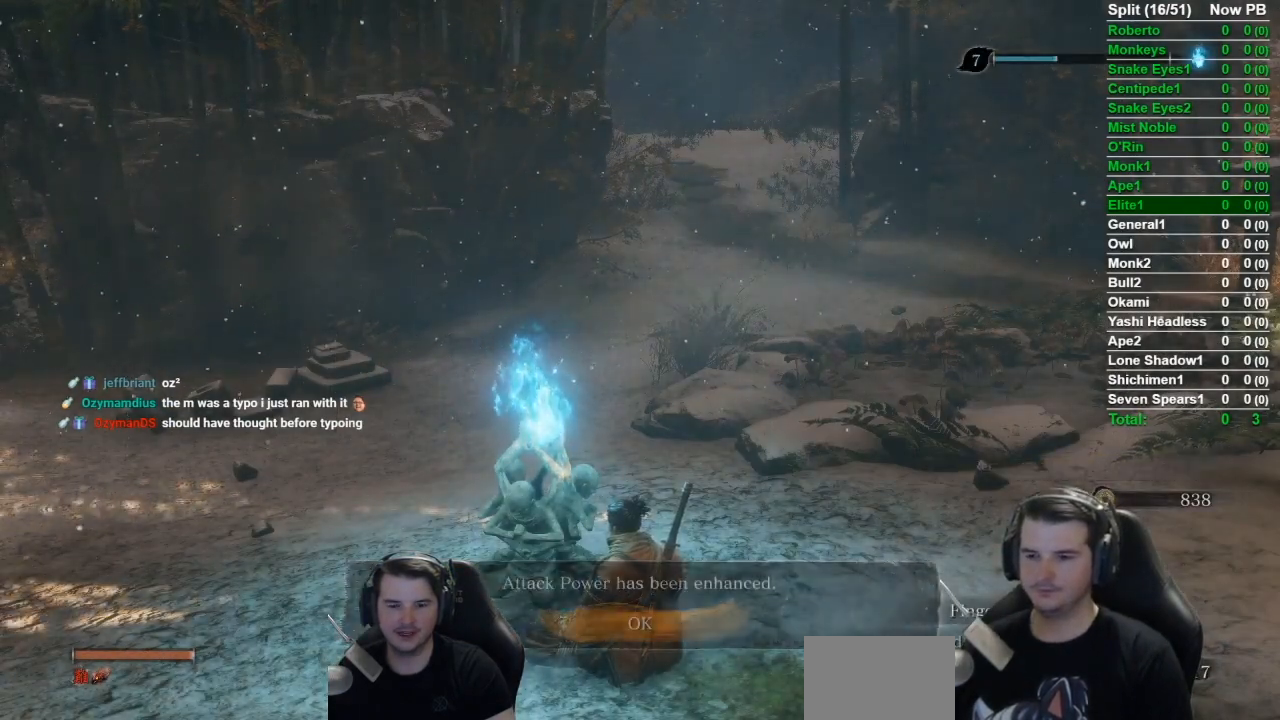
{"buttons": ["DPAD_DOWN"], "left_stick": "center", "right_stick": "center", "events": [[50, "A", "up"], [300, "DPAD_DOWN", "down"], [367, "DPAD_DOWN", "up"], [450, "DPAD_DOWN", "down"]]}
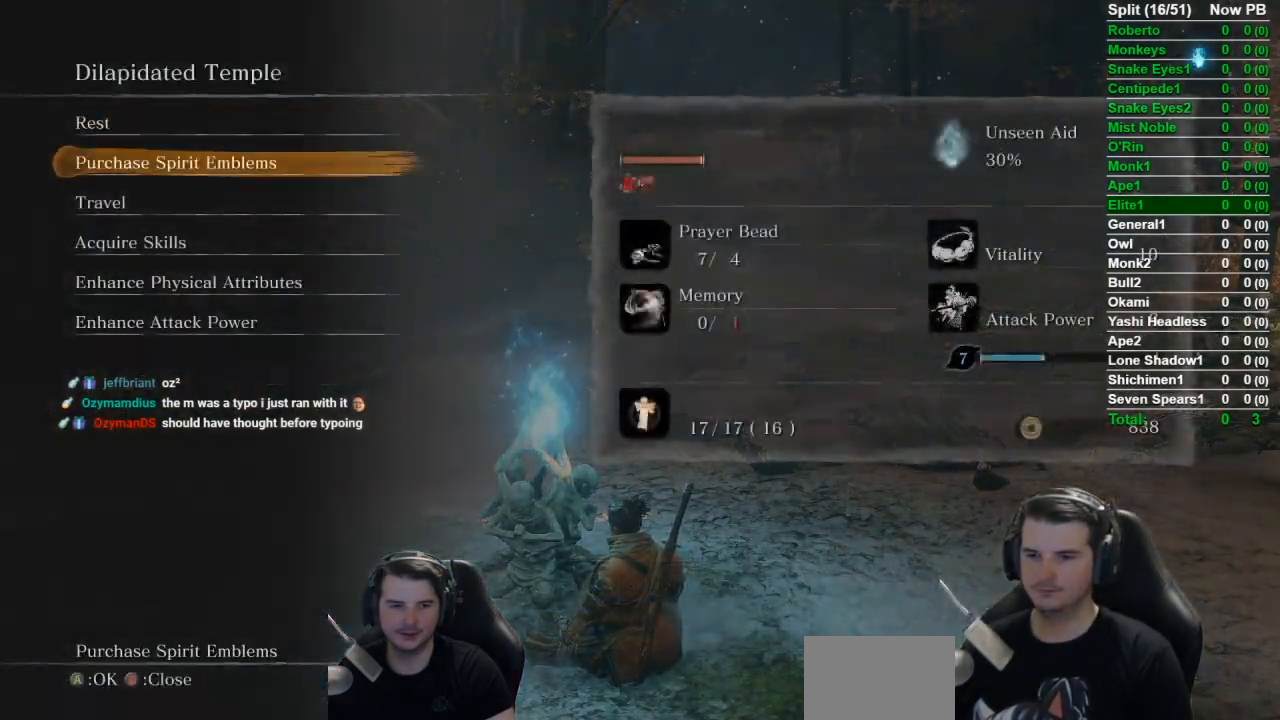
{"buttons": [], "left_stick": "center", "right_stick": "center", "events": [[67, "DPAD_DOWN", "up"], [167, "DPAD_DOWN", "down"], [200, "A", "down"], [234, "DPAD_DOWN", "up"], [334, "A", "up"]]}
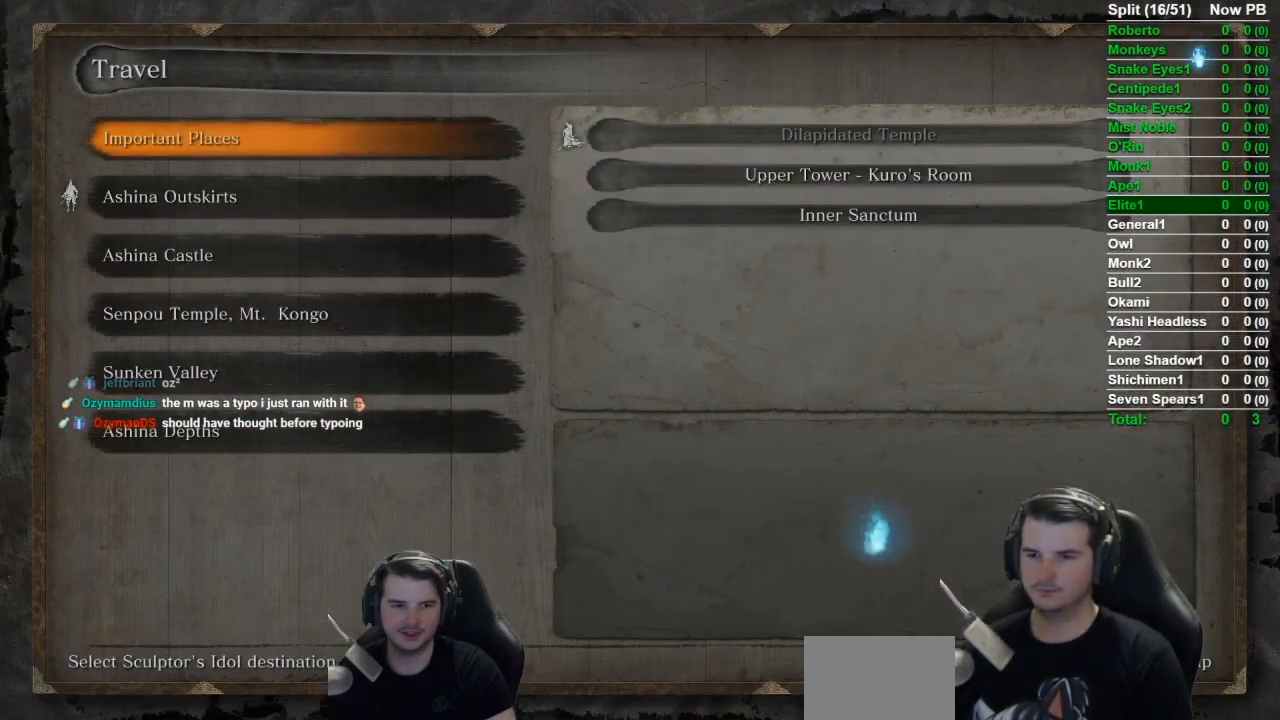
{"buttons": ["A"], "left_stick": "center", "right_stick": "center", "events": [[66, "DPAD_DOWN", "down"], [133, "DPAD_DOWN", "up"], [200, "DPAD_DOWN", "down"], [383, "DPAD_DOWN", "up"], [450, "A", "down"]]}
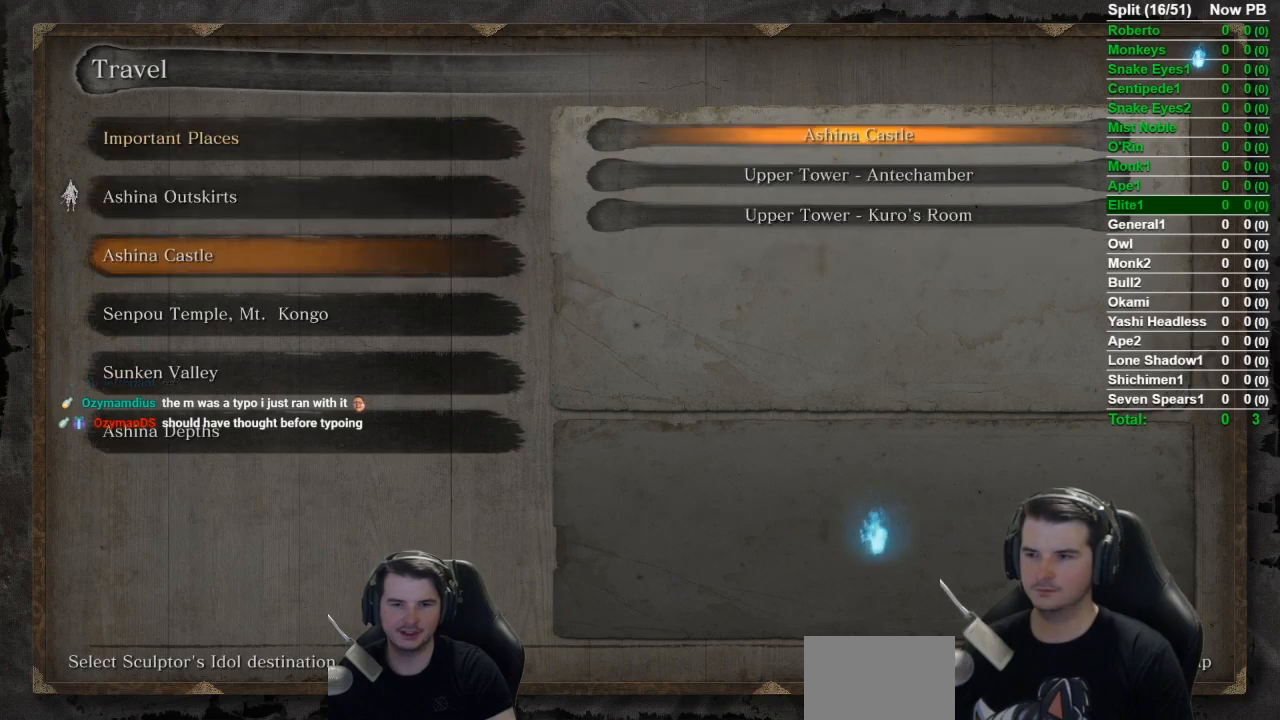
{"buttons": ["A"], "left_stick": "center", "right_stick": "center", "events": [[167, "A", "up"], [167, "DPAD_DOWN", "down"], [234, "DPAD_DOWN", "up"], [434, "A", "down"]]}
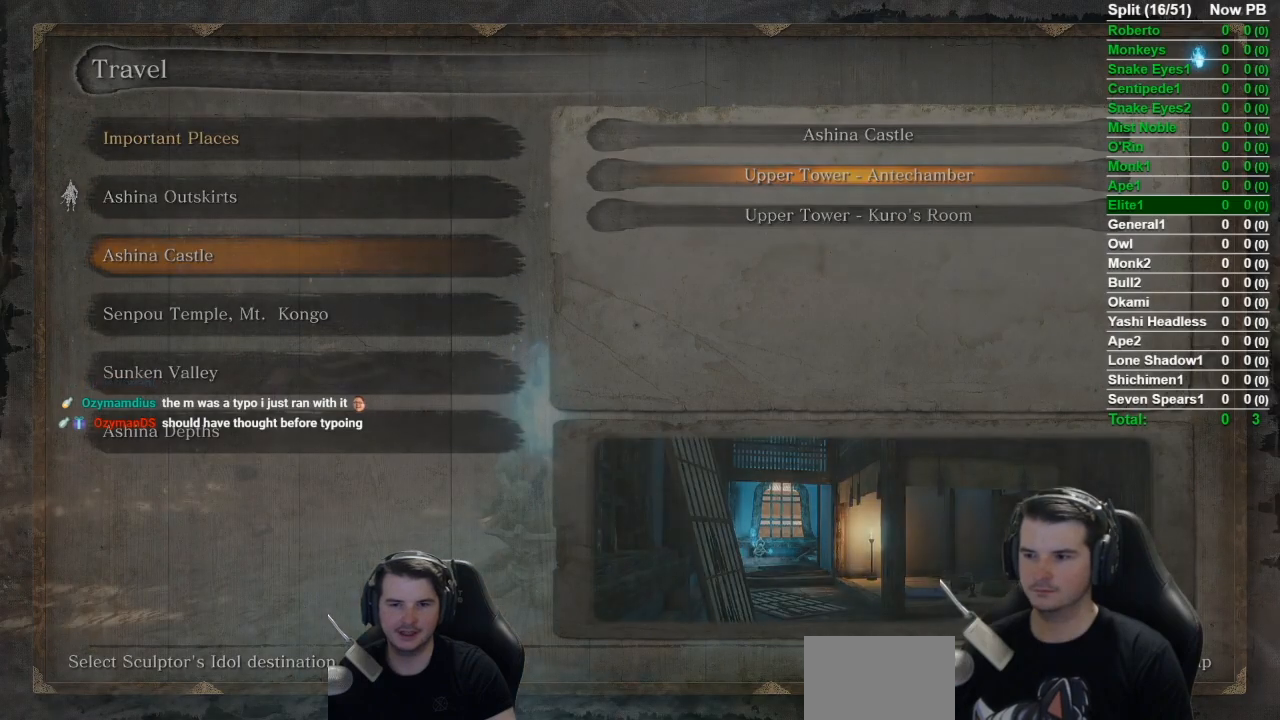
{"buttons": [], "left_stick": "center", "right_stick": "center", "events": [[66, "A", "up"]]}